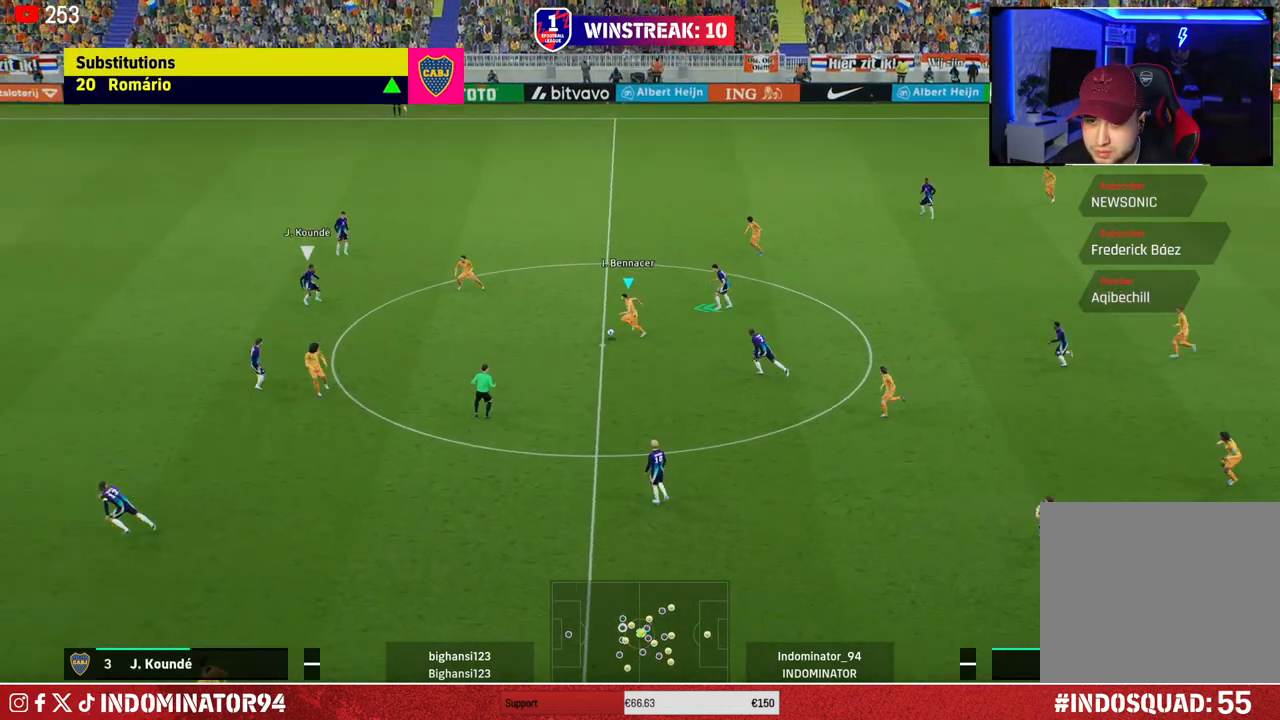
Gameplay with a controller (PlayStation layout); each line is a JSON object with the inputs held at the frame after it. "events" lists button and stick changes between this image and that frame as [ms after this image, input, new state], when the widget could be followed in between.
{"buttons": ["R1"], "left_stick": "left", "right_stick": "center", "events": [[383, "R1", "down"], [383, "left_stick", "left"]]}
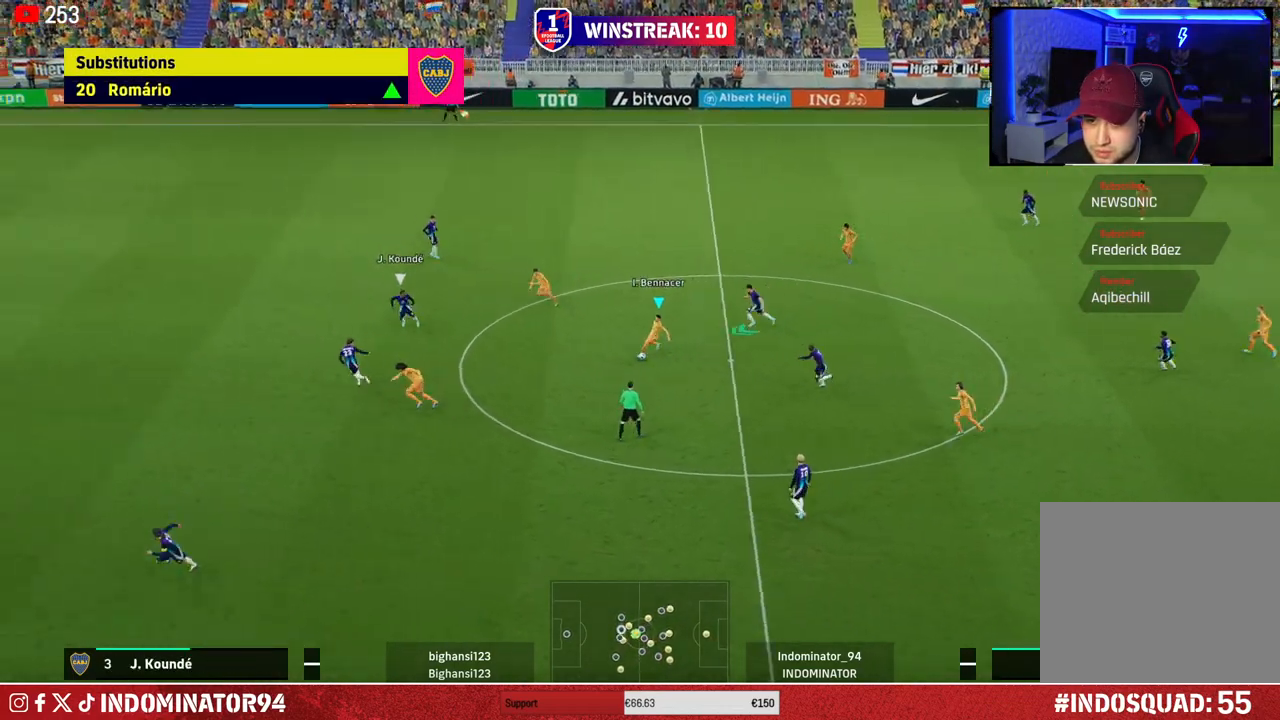
{"buttons": ["R1"], "left_stick": "left", "right_stick": "center", "events": []}
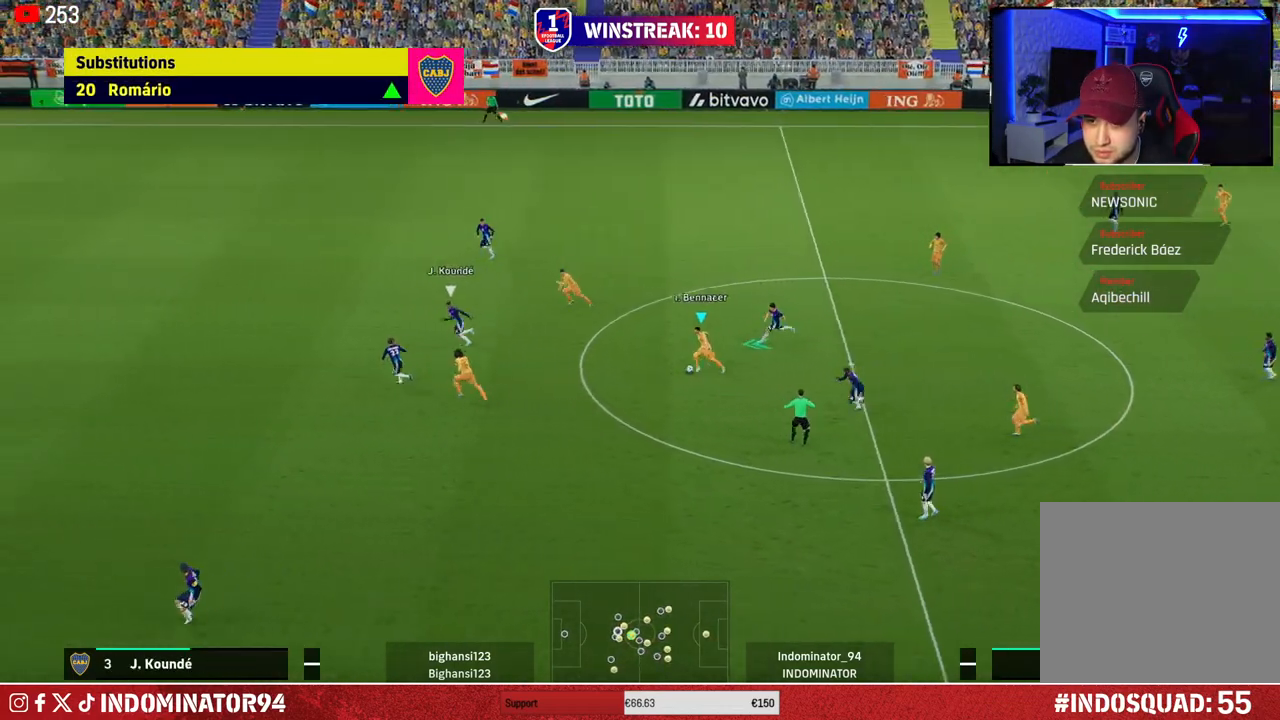
{"buttons": ["R1"], "left_stick": "down-left", "right_stick": "center", "events": [[250, "left_stick", "down-left"]]}
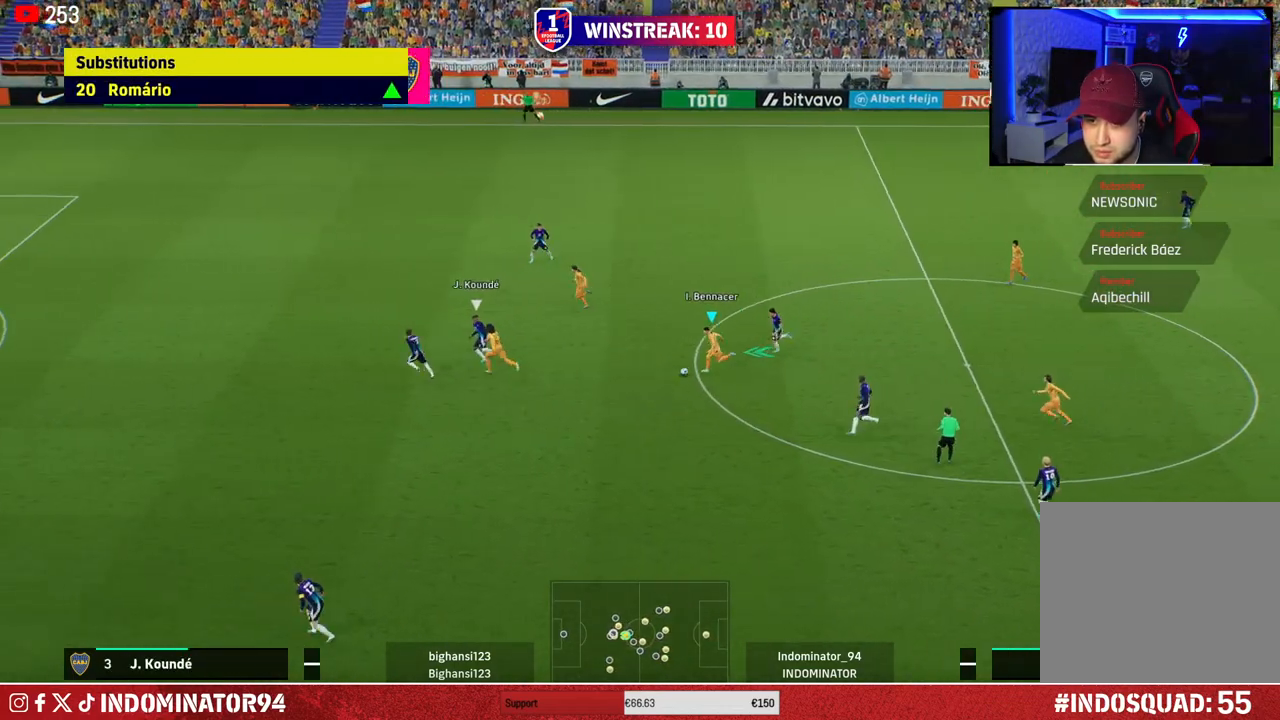
{"buttons": ["R1"], "left_stick": "down-left", "right_stick": "center", "events": []}
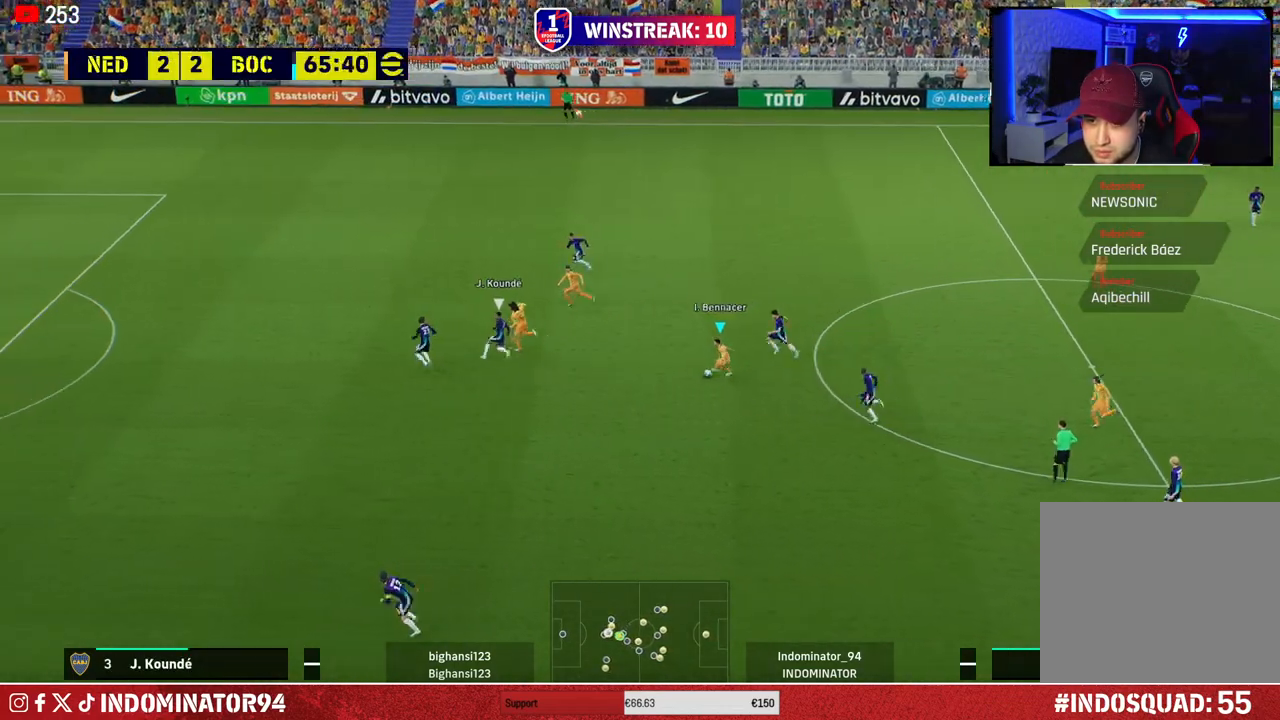
{"buttons": ["R1"], "left_stick": "down-left", "right_stick": "center", "events": []}
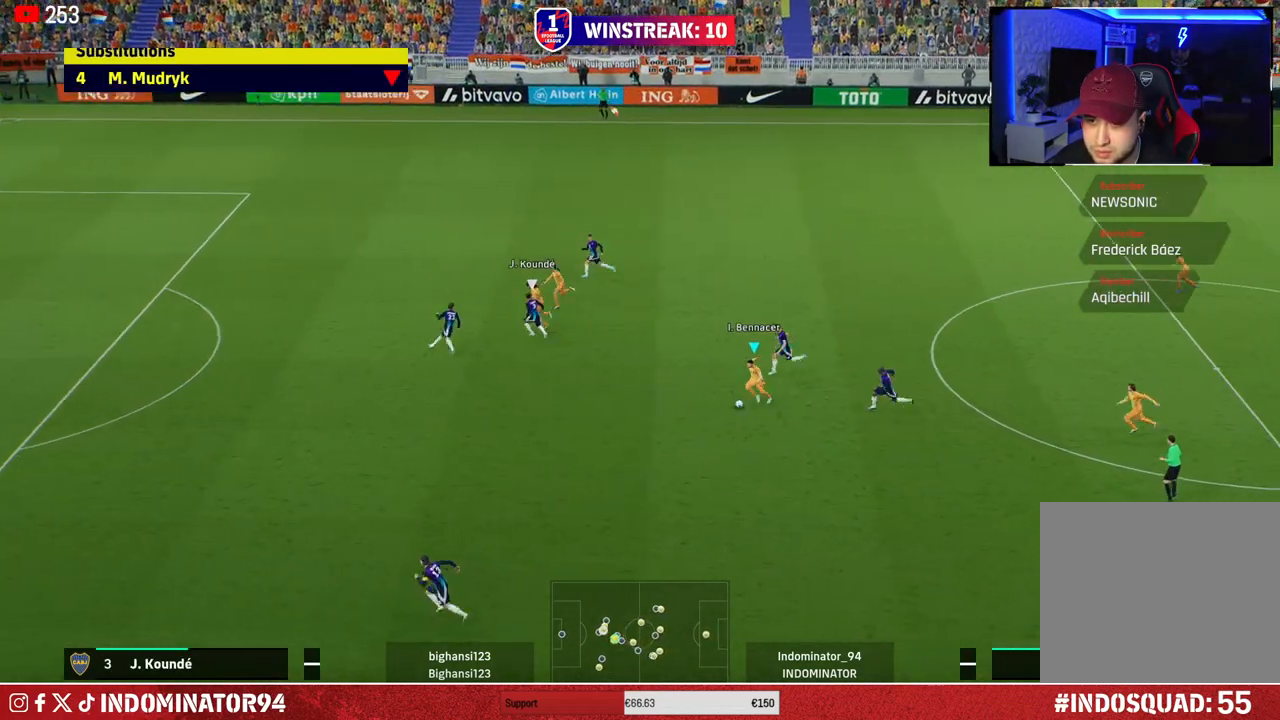
{"buttons": ["R1"], "left_stick": "down-left", "right_stick": "center", "events": []}
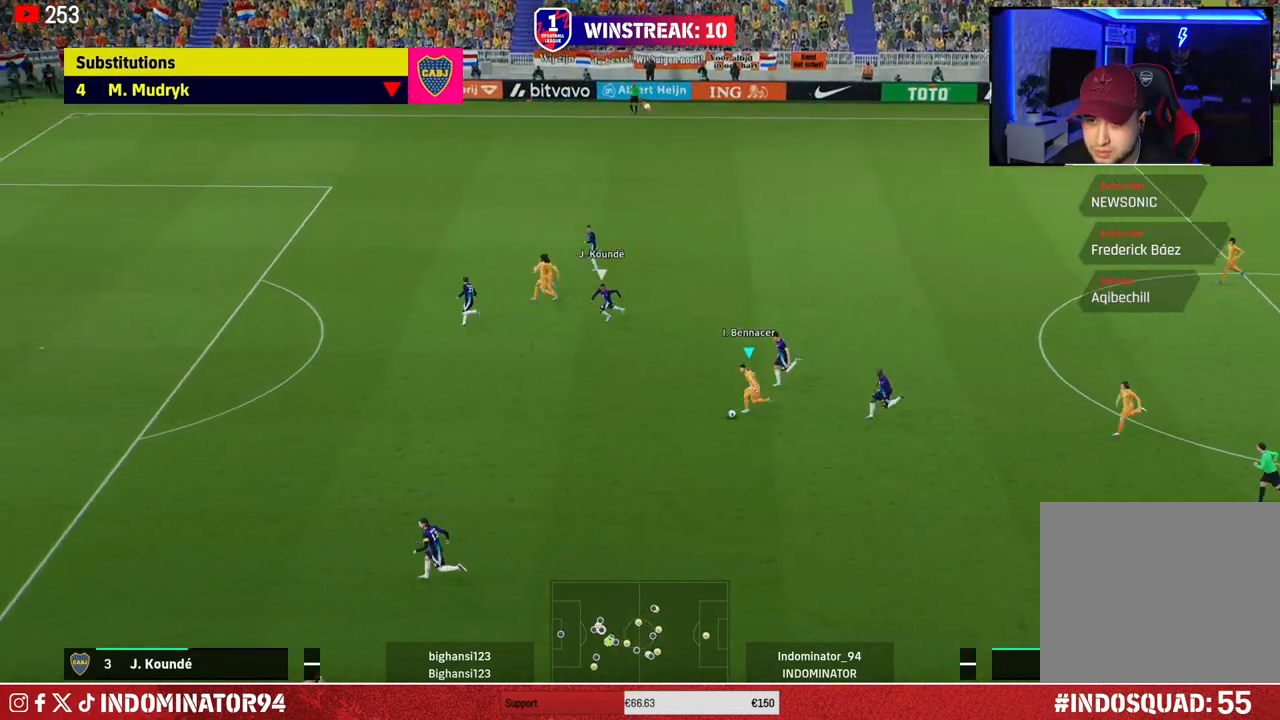
{"buttons": ["R1"], "left_stick": "down-left", "right_stick": "center", "events": []}
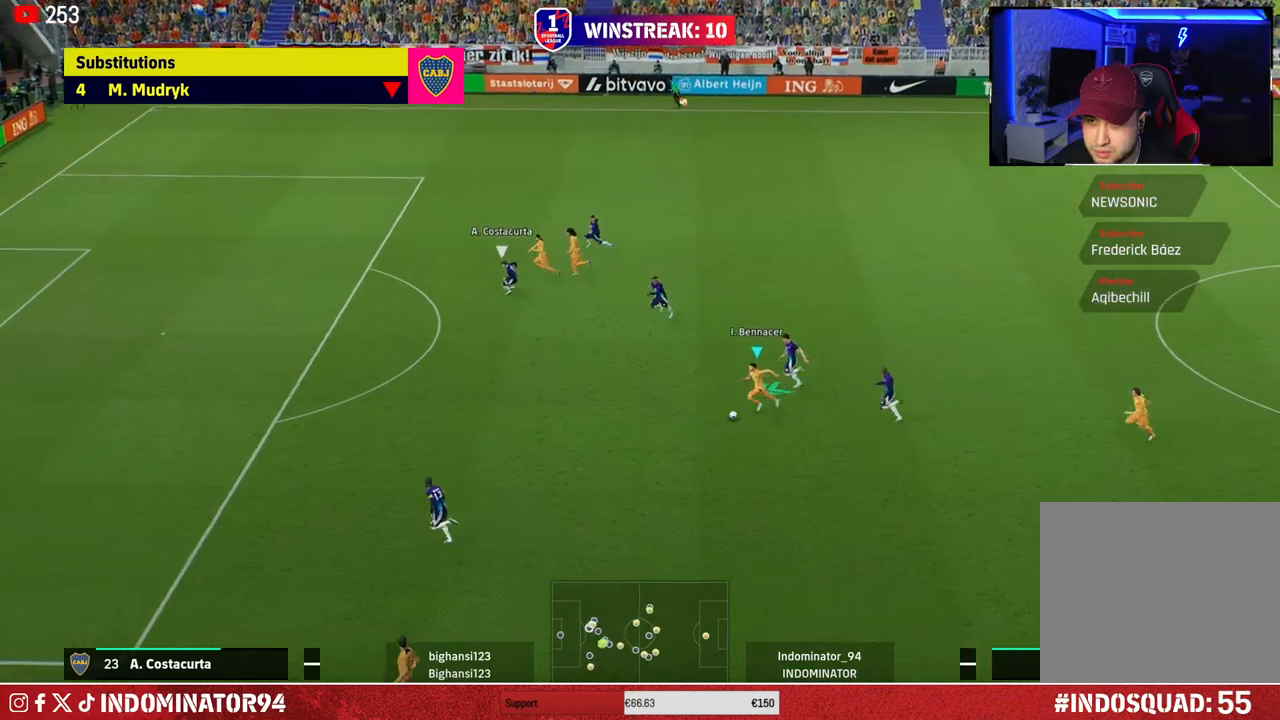
{"buttons": ["R1"], "left_stick": "down-left", "right_stick": "center", "events": []}
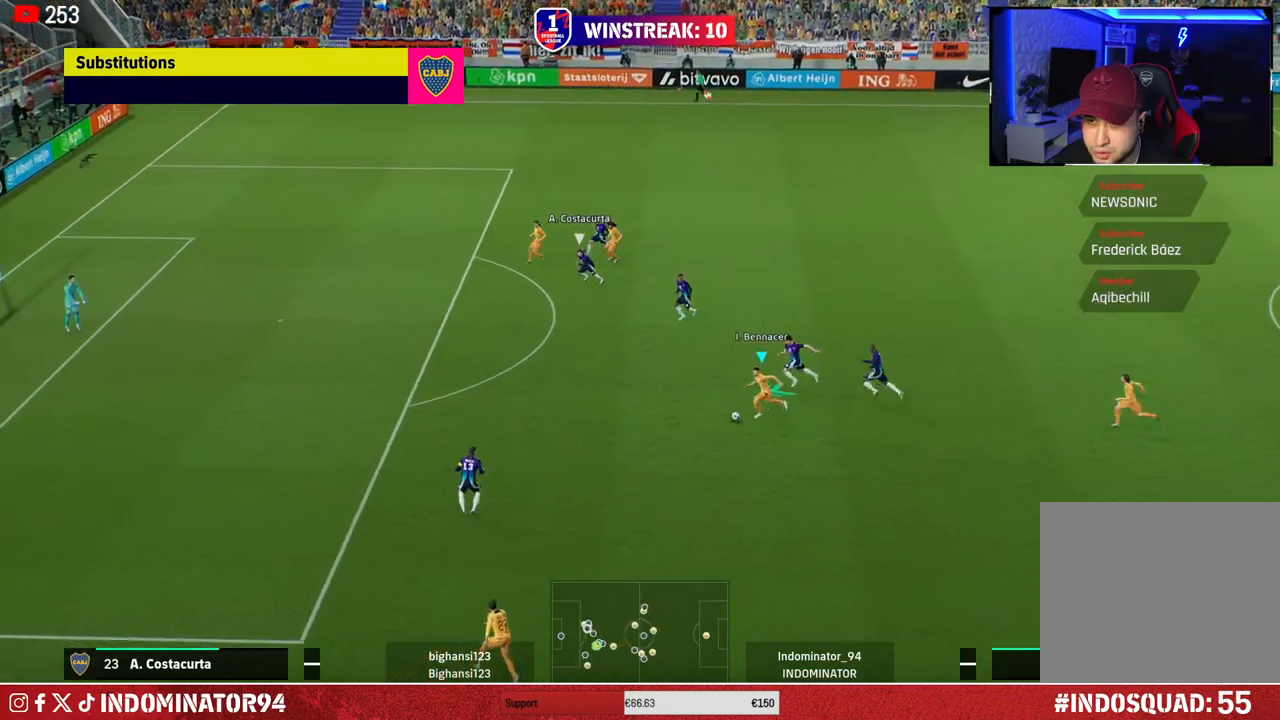
{"buttons": [], "left_stick": "down-left", "right_stick": "center", "events": [[33, "R1", "up"]]}
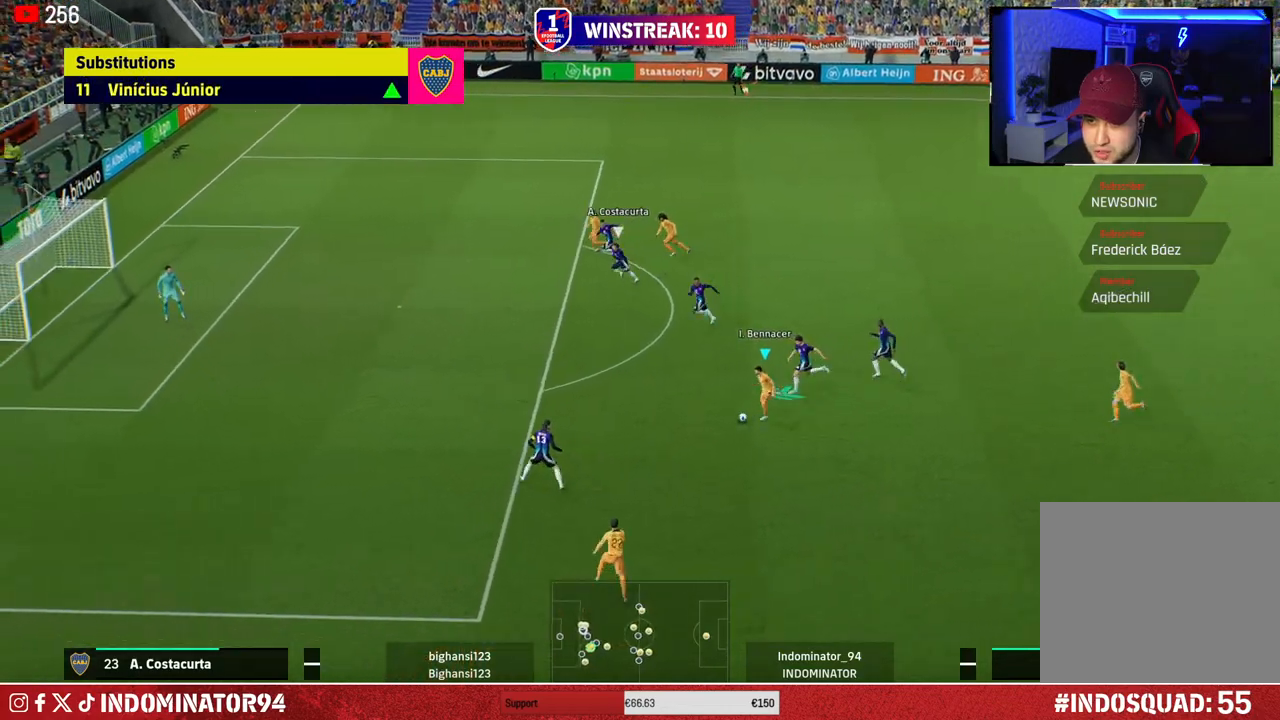
{"buttons": [], "left_stick": "down-left", "right_stick": "center", "events": [[33, "TRIANGLE", "down"], [150, "TRIANGLE", "up"]]}
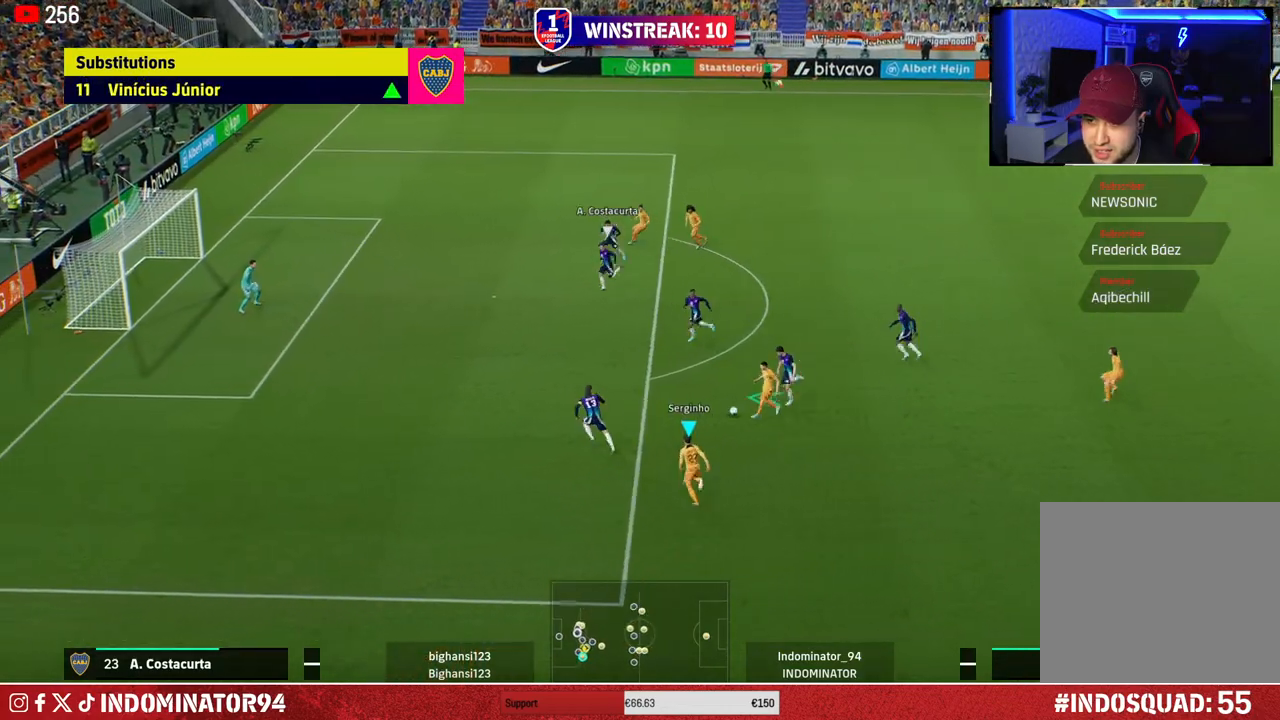
{"buttons": ["R1"], "left_stick": "up", "right_stick": "center", "events": [[150, "R1", "down"], [167, "left_stick", "up-left"], [333, "left_stick", "up"]]}
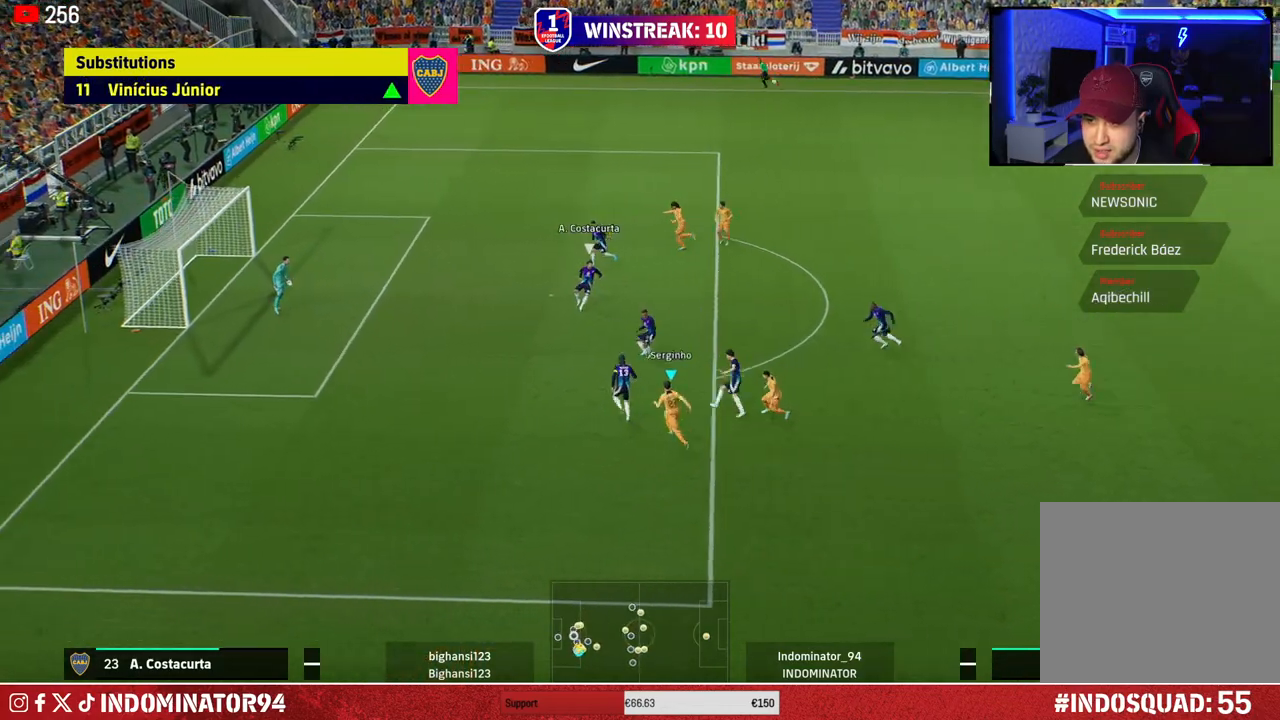
{"buttons": ["R1"], "left_stick": "up", "right_stick": "center", "events": [[167, "right_stick", "right"], [233, "right_stick", "center"]]}
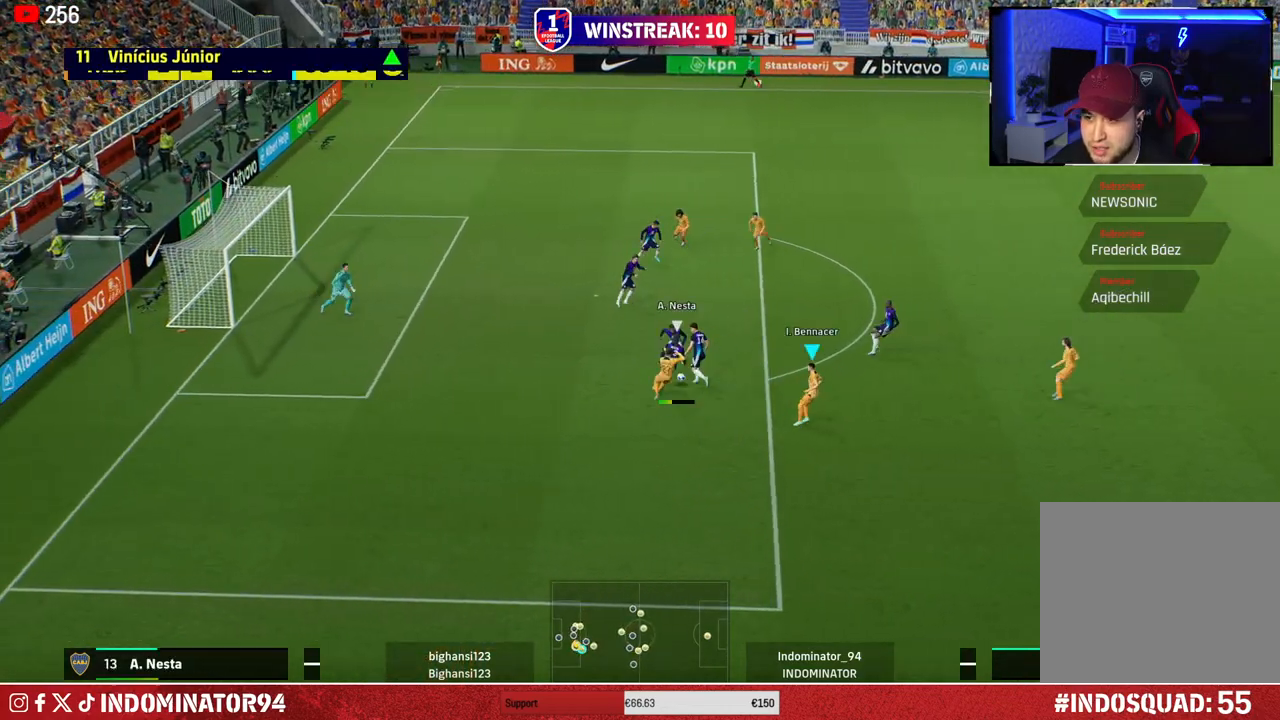
{"buttons": ["L1", "R1"], "left_stick": "up-left", "right_stick": "center", "events": [[167, "SQUARE", "down"], [417, "SQUARE", "up"], [417, "left_stick", "up-left"], [500, "L1", "down"]]}
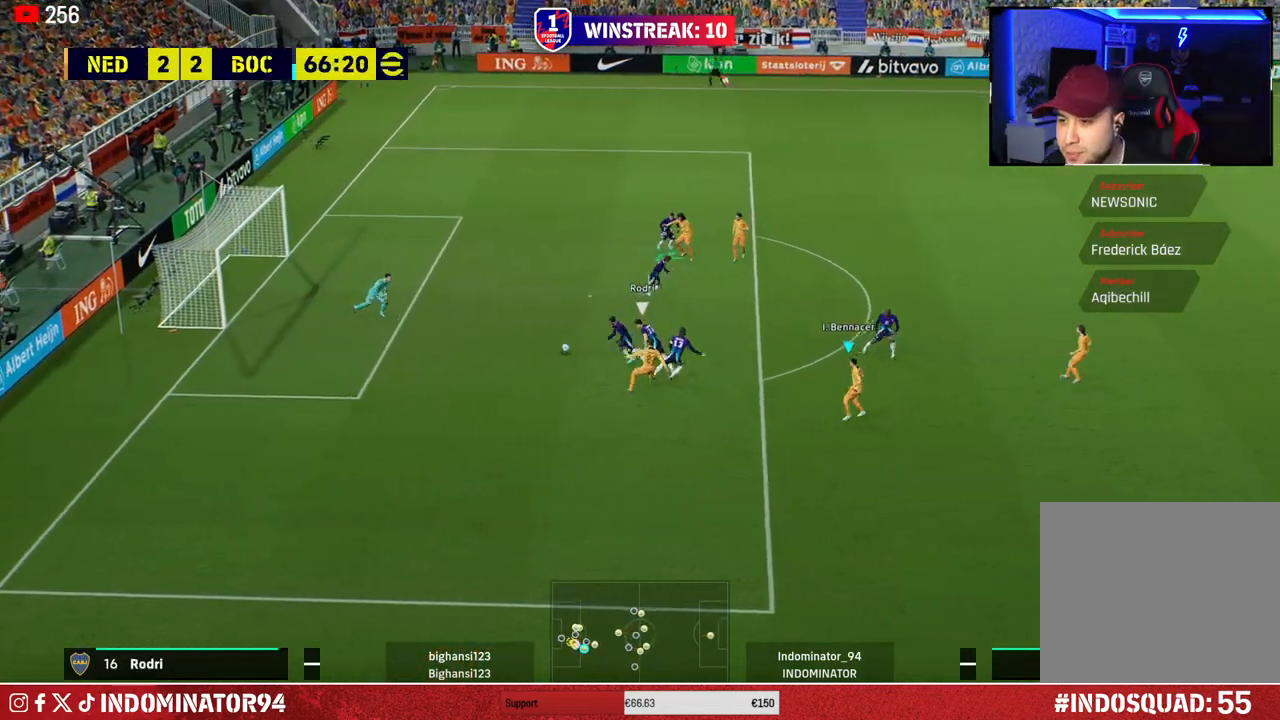
{"buttons": ["R1"], "left_stick": "up-left", "right_stick": "center", "events": [[150, "L1", "up"]]}
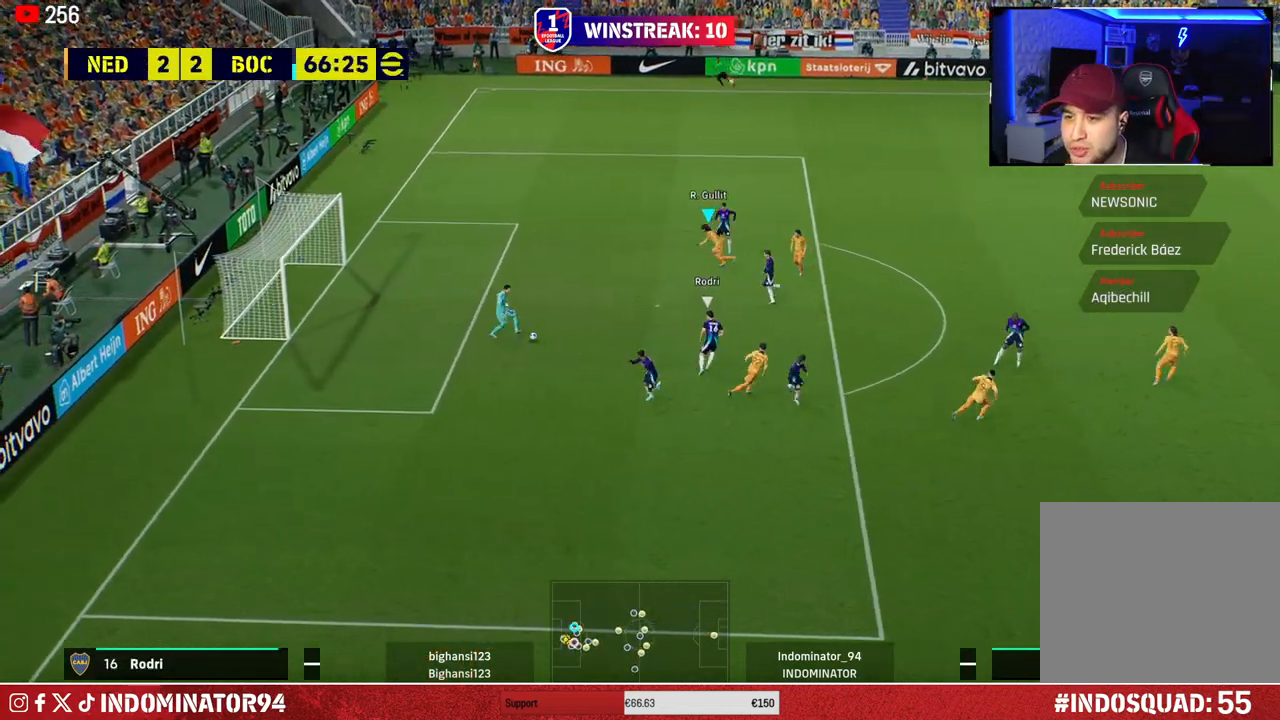
{"buttons": ["R1"], "left_stick": "up-left", "right_stick": "center", "events": [[50, "left_stick", "left"], [117, "R1", "up"], [300, "L1", "down"], [333, "left_stick", "up-left"], [350, "R1", "down"], [433, "L1", "up"]]}
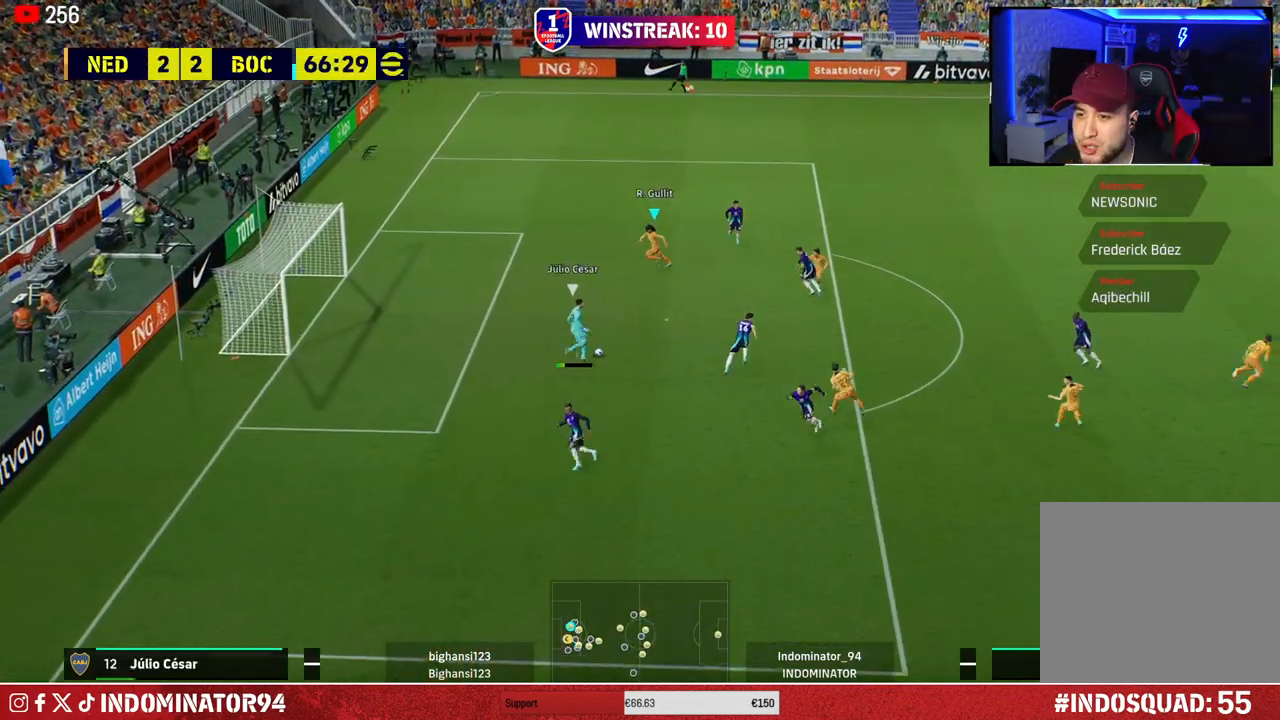
{"buttons": ["R1"], "left_stick": "up-right", "right_stick": "center", "events": [[183, "right_stick", "up"], [267, "right_stick", "center"], [300, "left_stick", "up-right"]]}
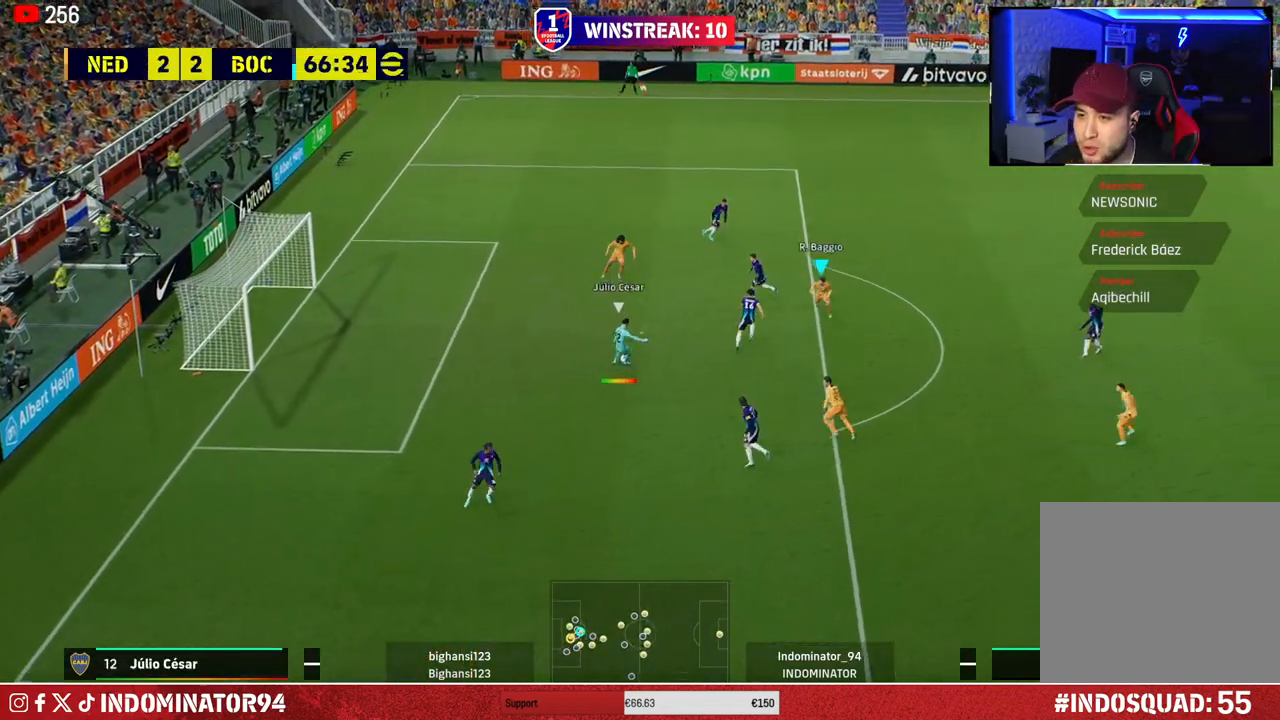
{"buttons": ["R1"], "left_stick": "up-left", "right_stick": "center", "events": [[483, "left_stick", "up-left"]]}
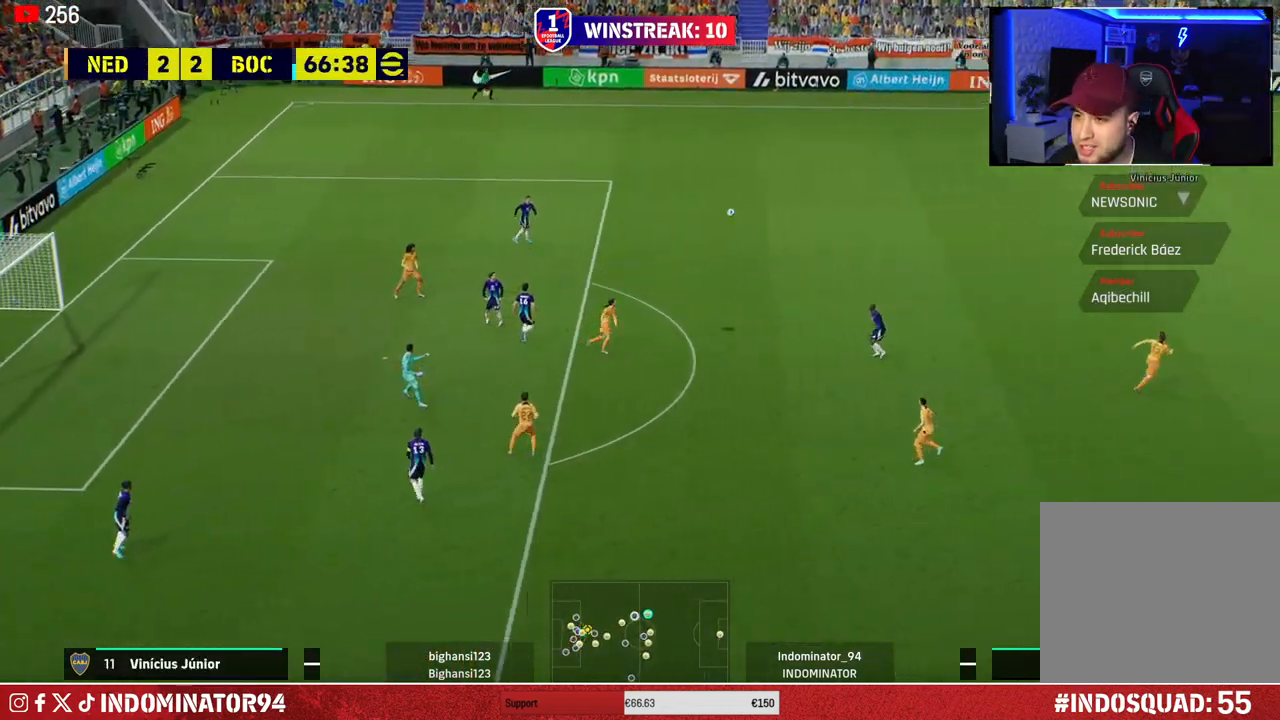
{"buttons": ["R1"], "left_stick": "up-left", "right_stick": "center", "events": []}
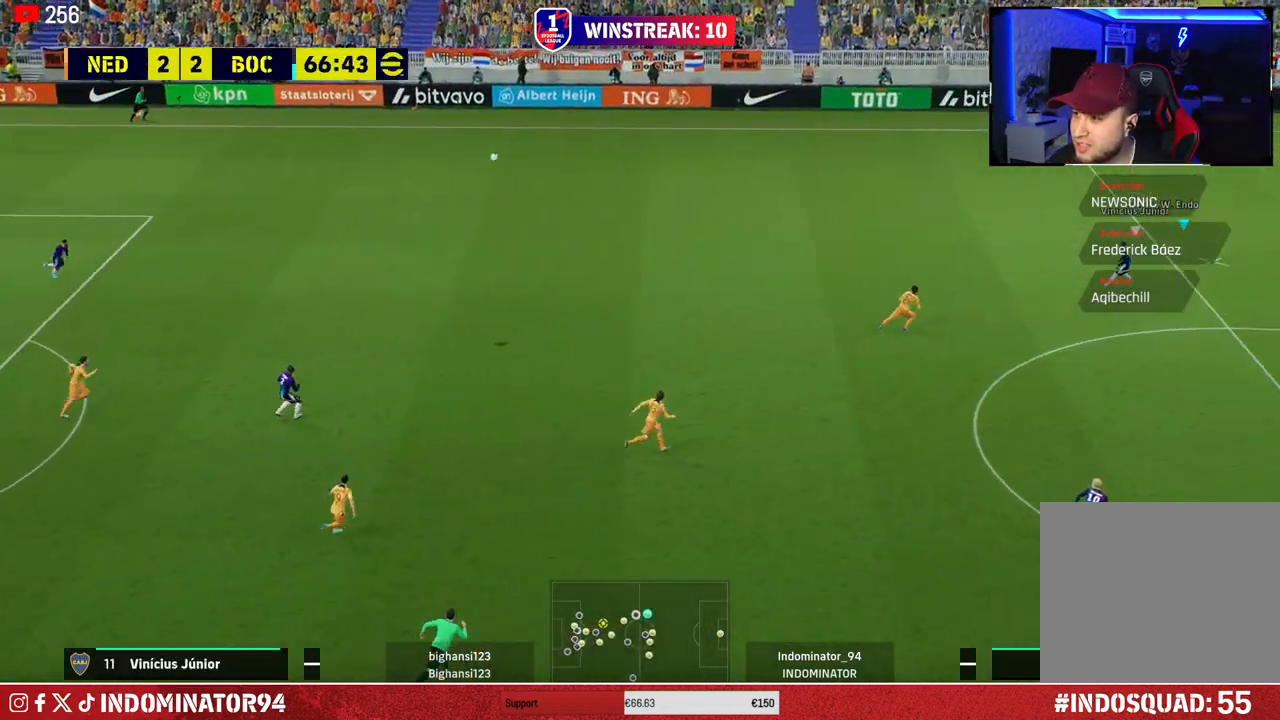
{"buttons": ["R1"], "left_stick": "left", "right_stick": "center", "events": [[150, "left_stick", "left"], [267, "CROSS", "down"], [500, "CROSS", "up"]]}
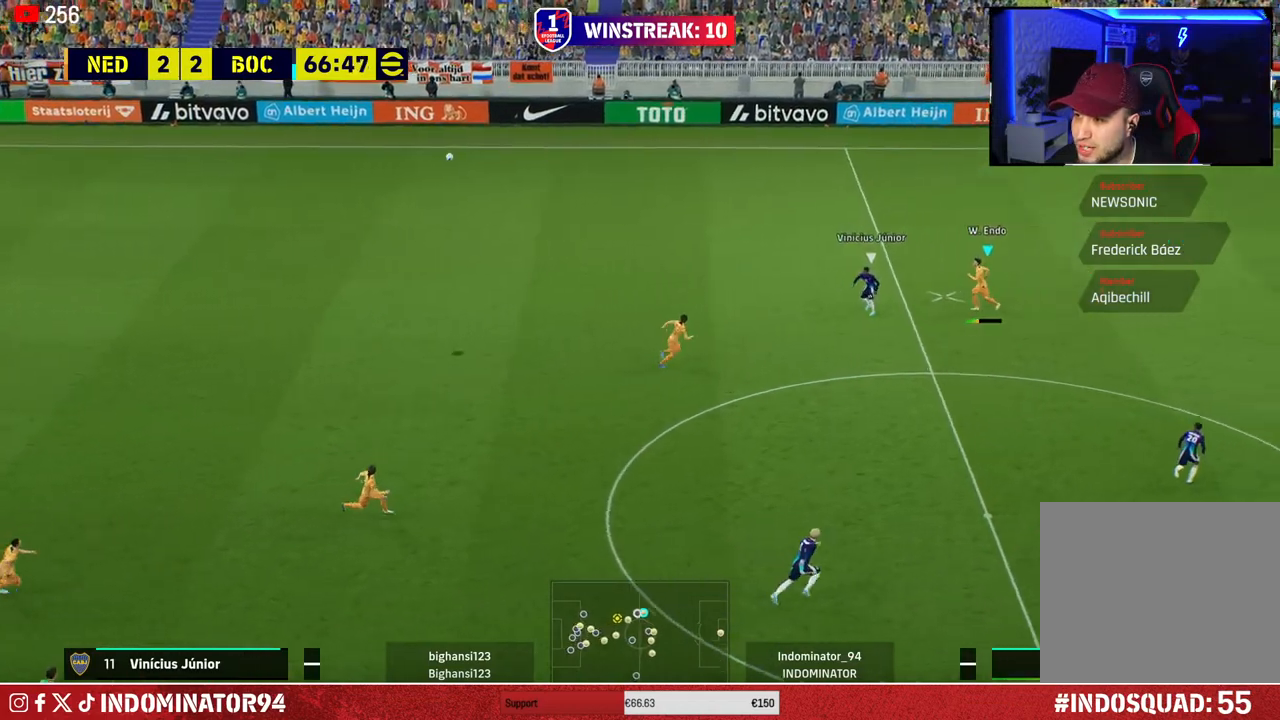
{"buttons": ["R1"], "left_stick": "left", "right_stick": "center", "events": []}
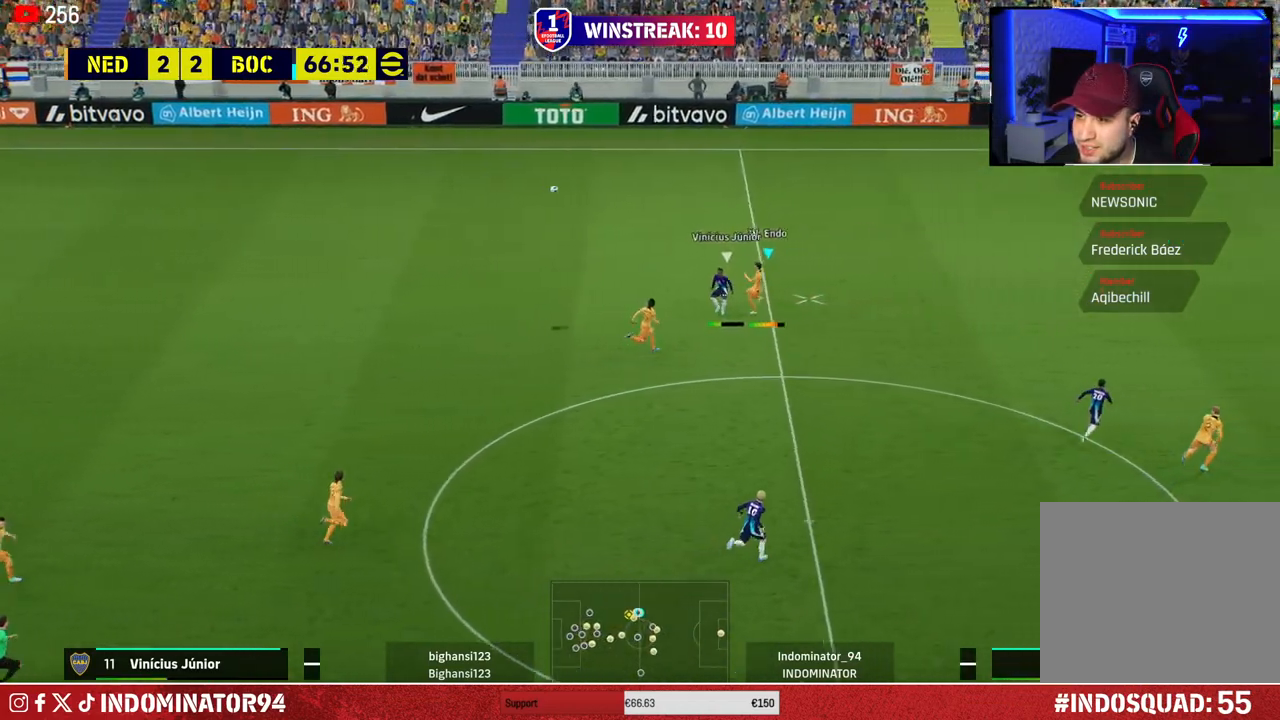
{"buttons": ["R1"], "left_stick": "up-right", "right_stick": "center", "events": [[383, "left_stick", "up"], [450, "left_stick", "up-right"]]}
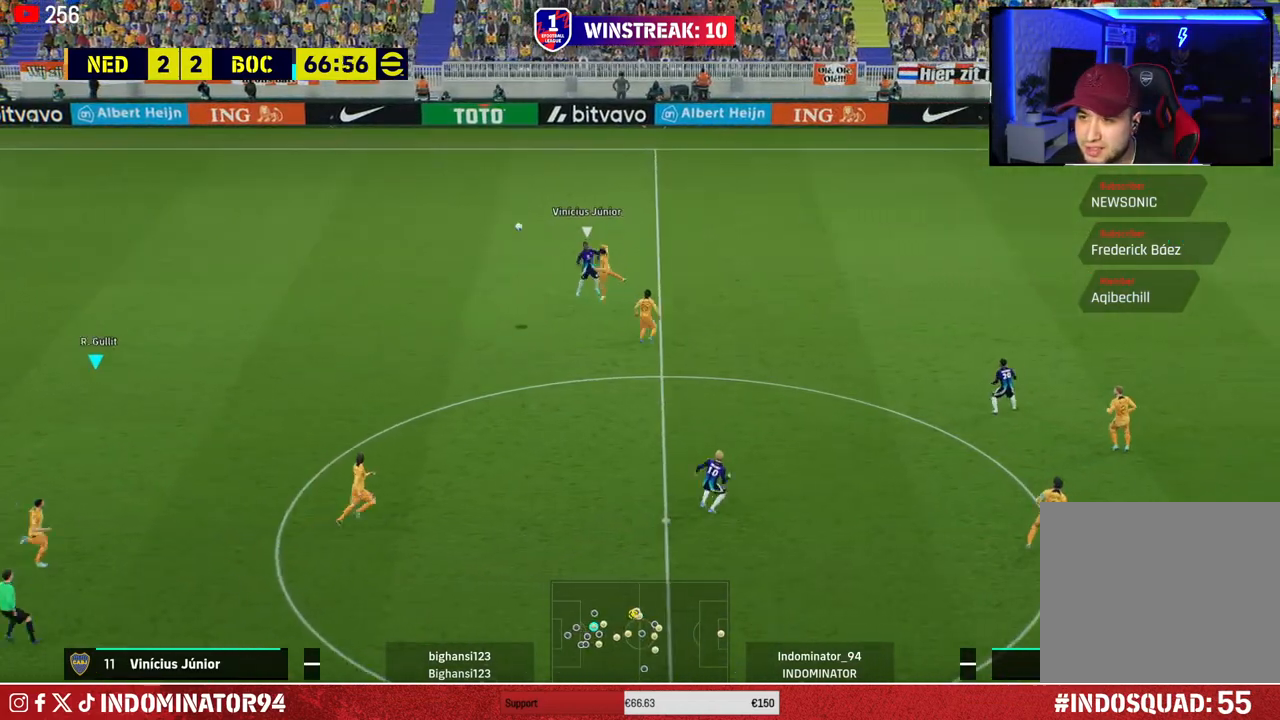
{"buttons": [], "left_stick": "right", "right_stick": "center", "events": [[467, "left_stick", "right"], [483, "R1", "up"]]}
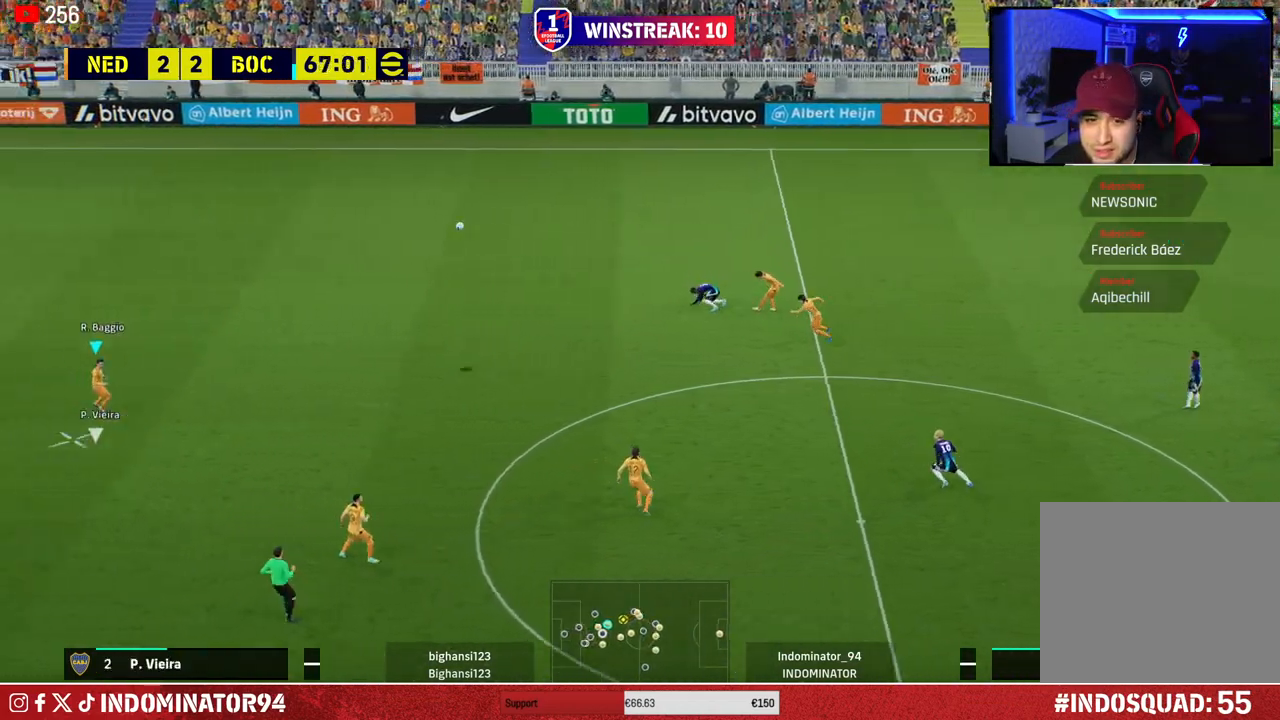
{"buttons": [], "left_stick": "down-right", "right_stick": "center", "events": [[17, "CROSS", "down"], [17, "left_stick", "down-right"], [133, "CROSS", "up"]]}
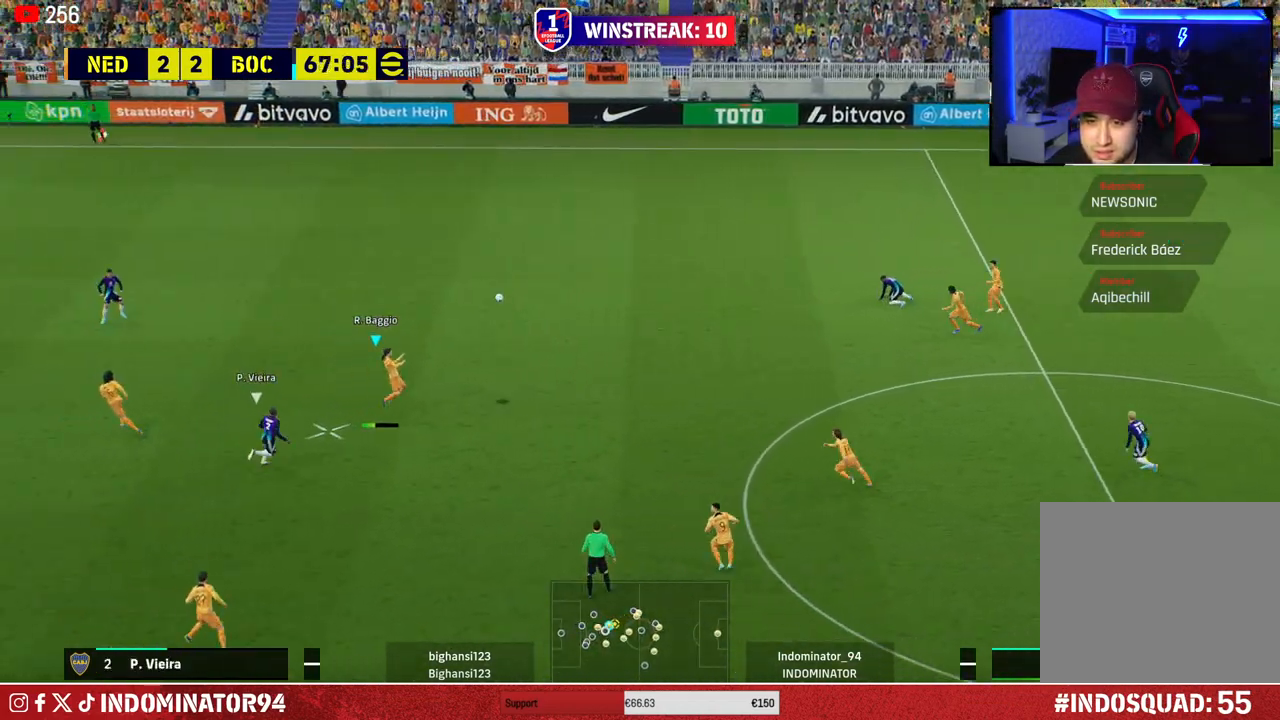
{"buttons": [], "left_stick": "left", "right_stick": "center", "events": [[67, "left_stick", "down-left"], [183, "left_stick", "left"]]}
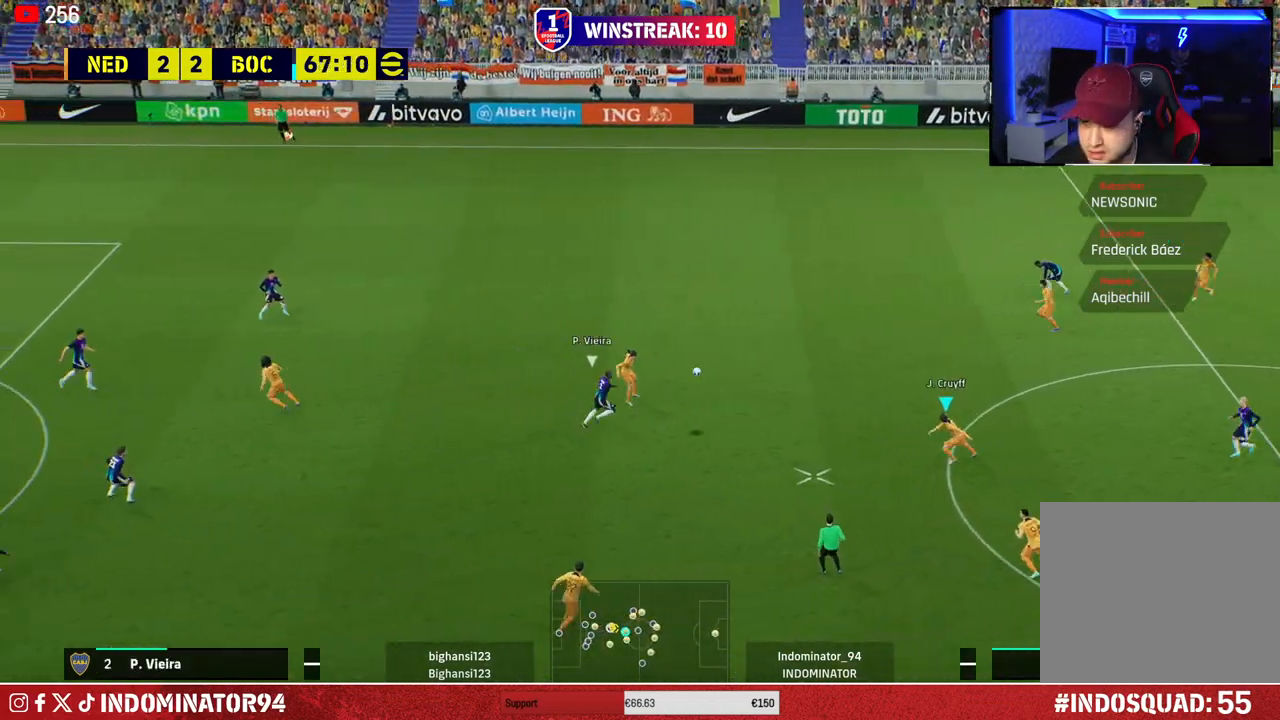
{"buttons": [], "left_stick": "down-left", "right_stick": "center", "events": [[100, "left_stick", "down-left"], [167, "CROSS", "down"], [300, "CROSS", "up"]]}
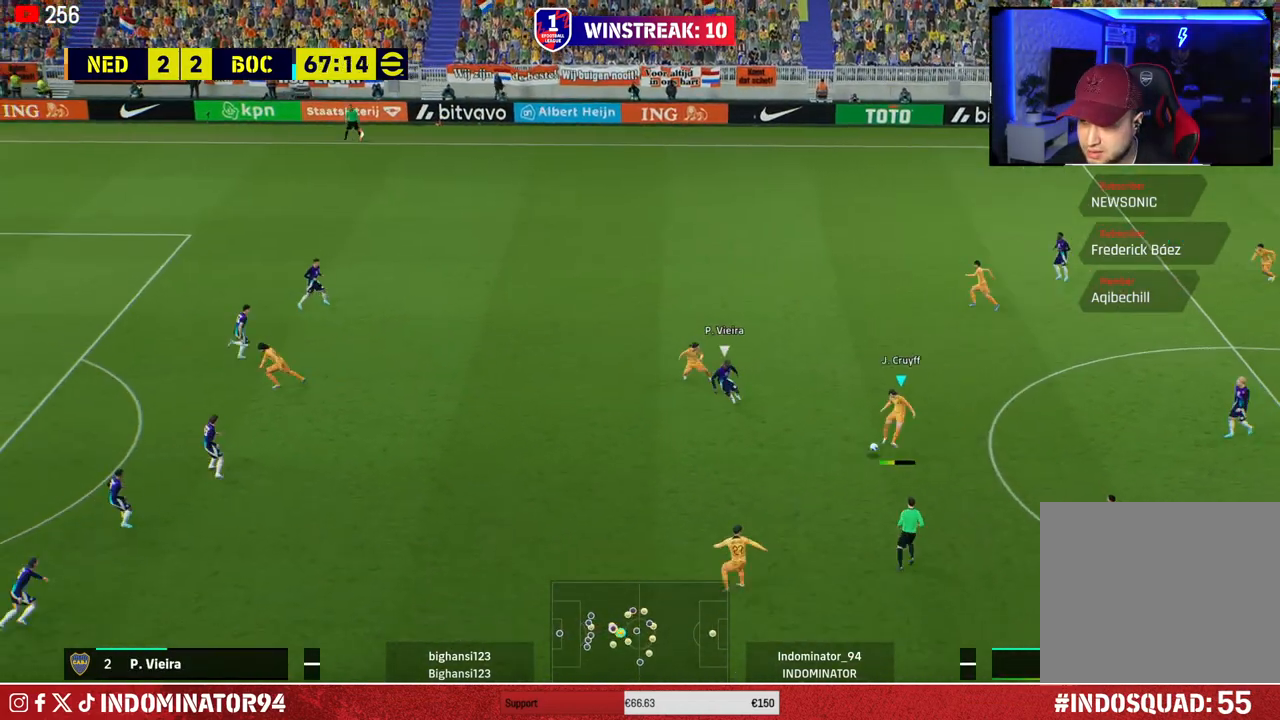
{"buttons": [], "left_stick": "left", "right_stick": "center", "events": [[33, "left_stick", "left"]]}